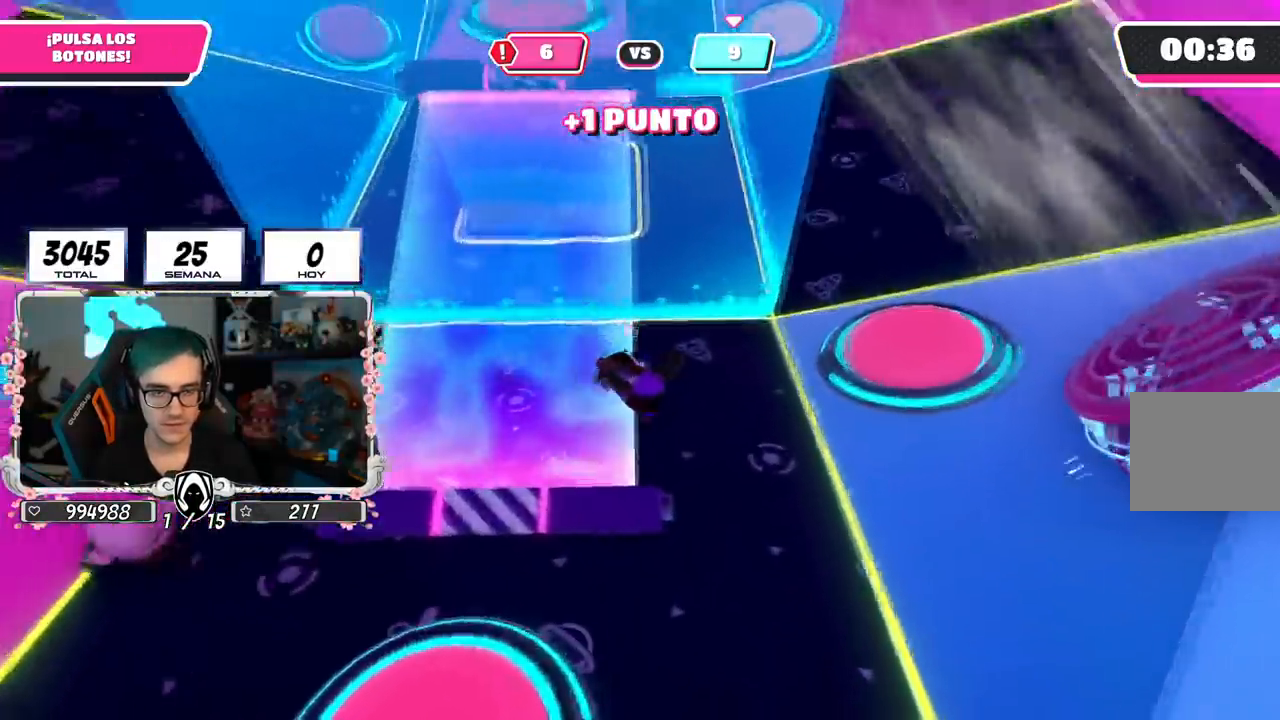
Gameplay with a controller (PlayStation layout); each line is a JSON object with the inputs held at the frame after it. "events" lists button and stick changes between this image and that frame as [ms after this image, input, new state], when the widget could be followed in between.
{"buttons": [], "left_stick": "up", "right_stick": "center", "events": [[67, "left_stick", "up"]]}
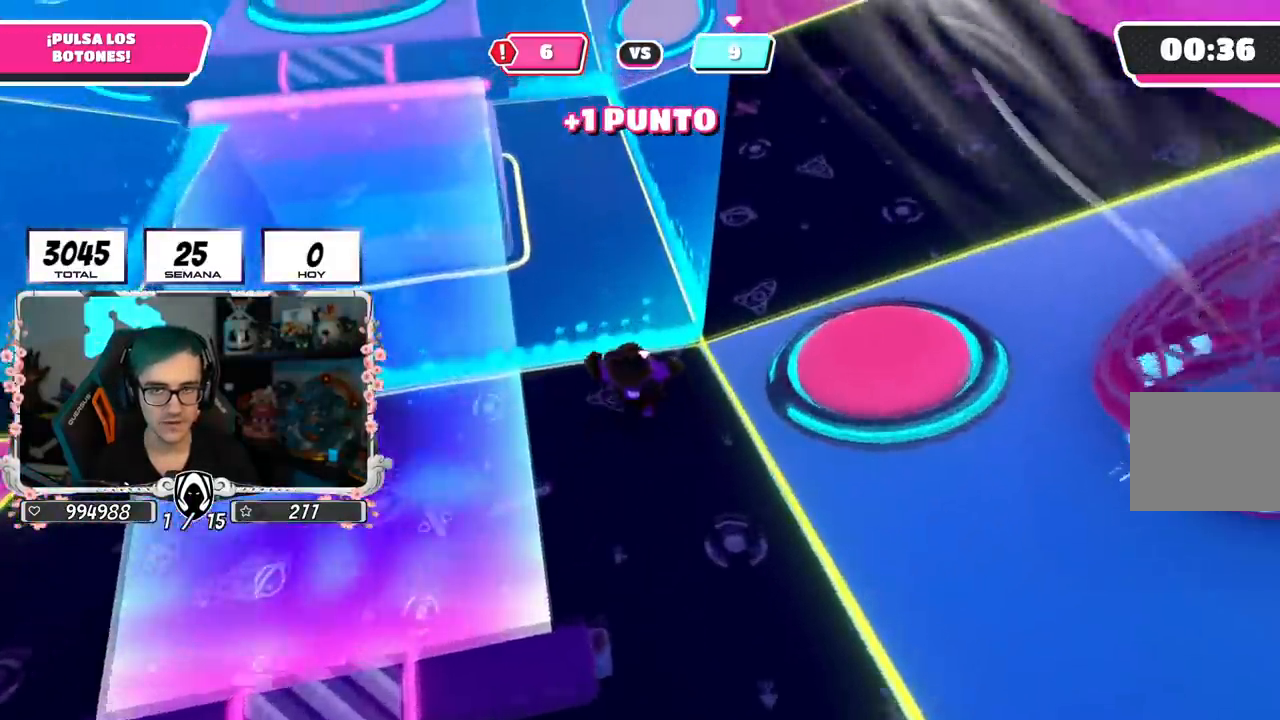
{"buttons": [], "left_stick": "up", "right_stick": "up-left", "events": [[16, "right_stick", "up"], [183, "right_stick", "center"], [333, "right_stick", "up-left"]]}
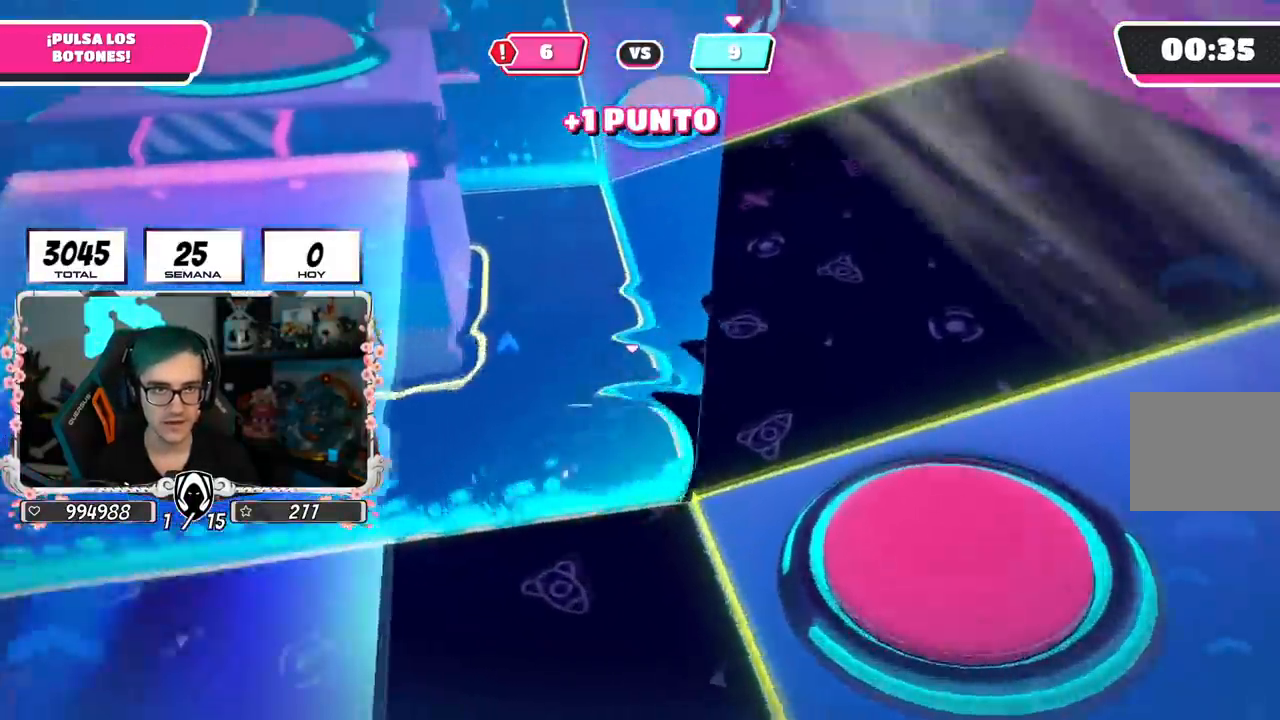
{"buttons": [], "left_stick": "up", "right_stick": "left", "events": [[84, "right_stick", "left"], [351, "right_stick", "down-left"], [501, "right_stick", "left"]]}
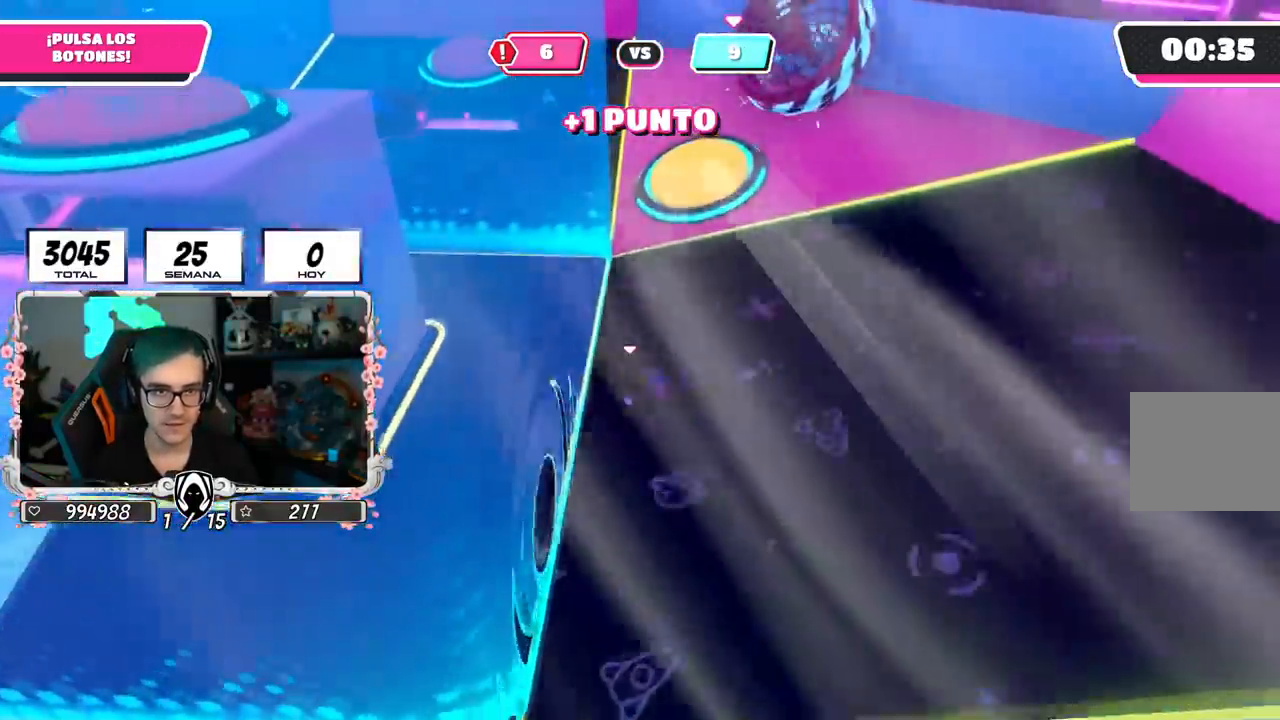
{"buttons": [], "left_stick": "up", "right_stick": "center", "events": [[300, "right_stick", "center"], [350, "CROSS", "down"], [484, "CROSS", "up"]]}
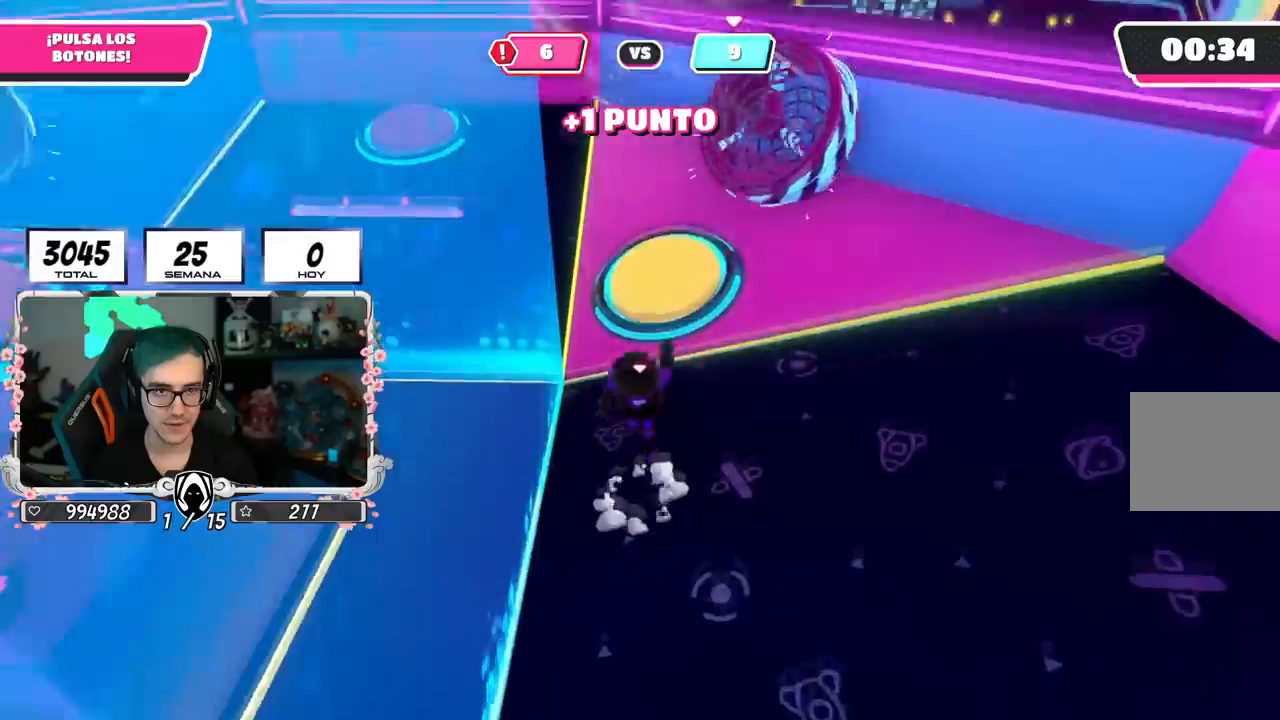
{"buttons": [], "left_stick": "up-left", "right_stick": "left", "events": [[50, "SQUARE", "down"], [150, "SQUARE", "up"], [217, "right_stick", "left"], [501, "left_stick", "up-left"]]}
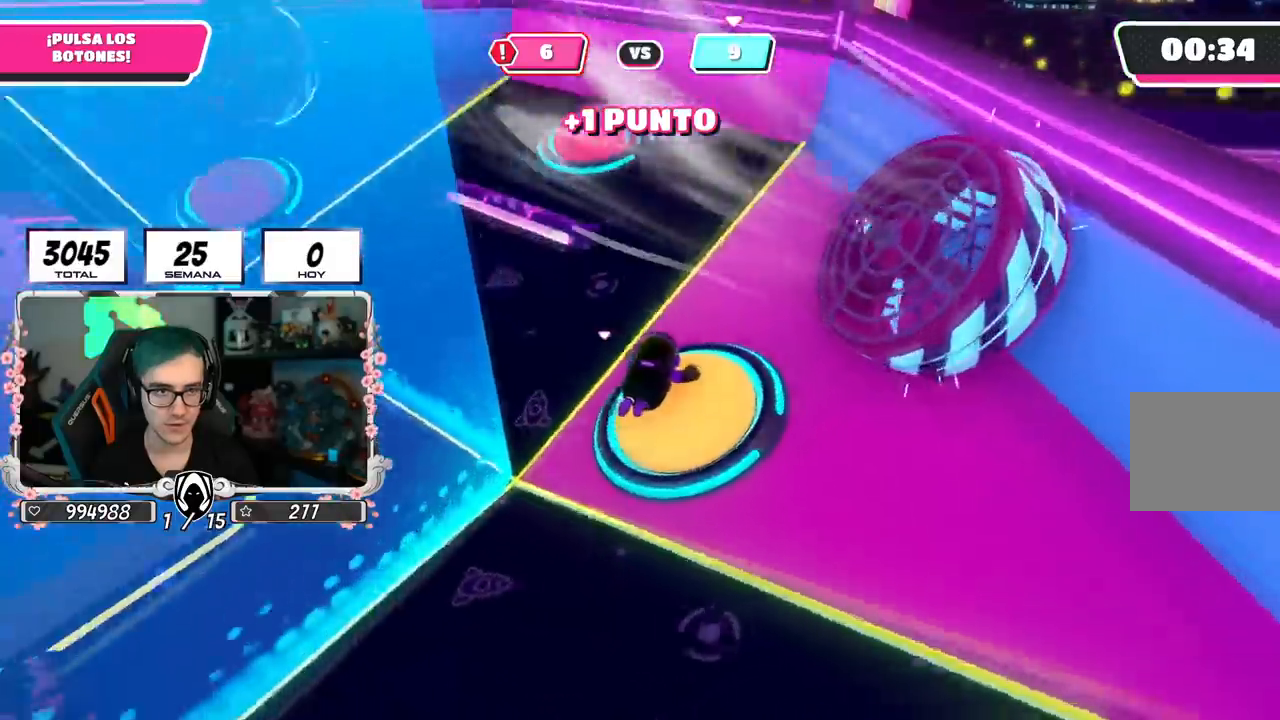
{"buttons": [], "left_stick": "up-right", "right_stick": "right", "events": [[417, "right_stick", "center"], [467, "right_stick", "right"], [484, "left_stick", "up-right"]]}
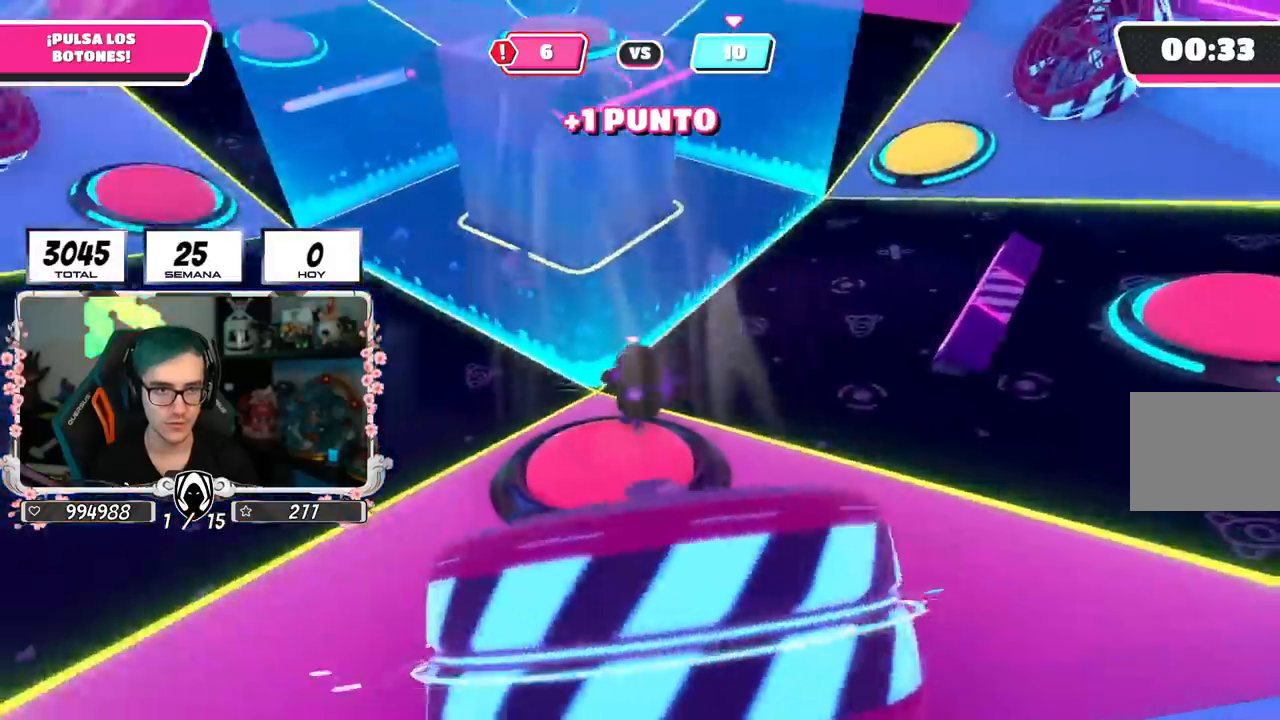
{"buttons": [], "left_stick": "up-right", "right_stick": "center", "events": [[117, "right_stick", "center"]]}
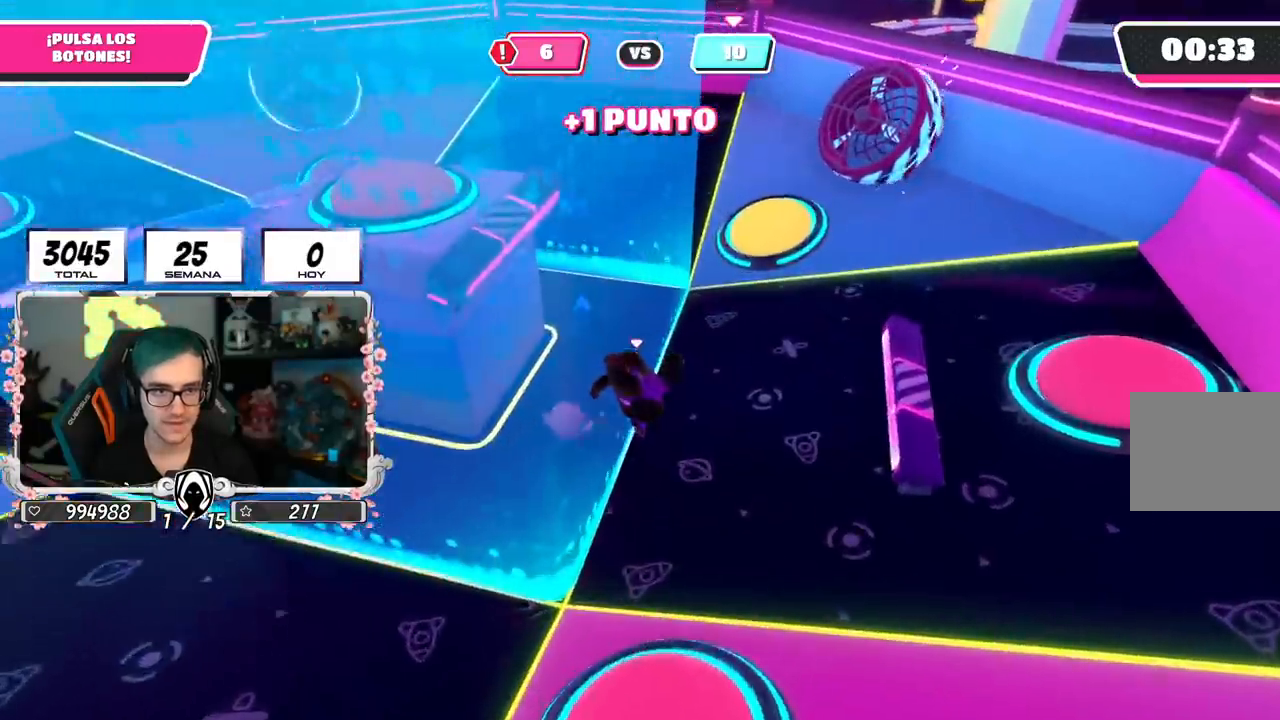
{"buttons": [], "left_stick": "up-right", "right_stick": "center", "events": []}
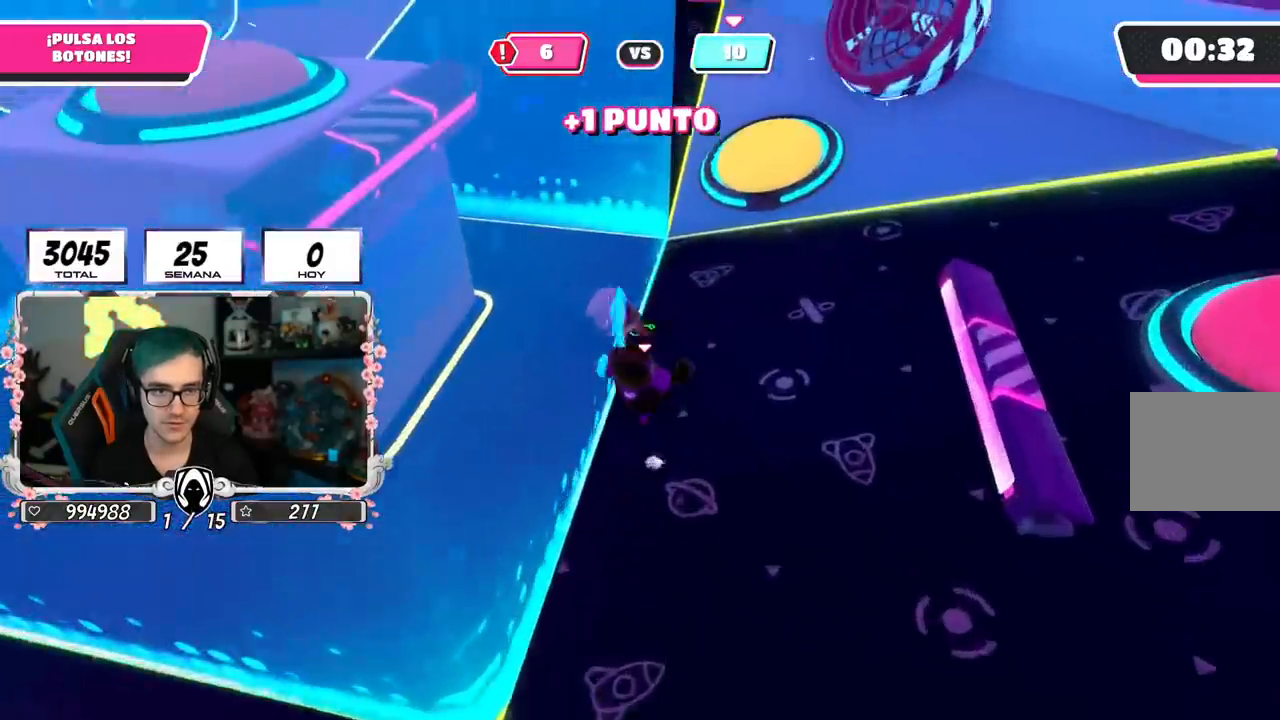
{"buttons": [], "left_stick": "right", "right_stick": "center", "events": [[284, "left_stick", "up"], [317, "R2", "down"], [351, "right_stick", "up-left"], [501, "R2", "up"], [501, "left_stick", "right"], [501, "right_stick", "center"]]}
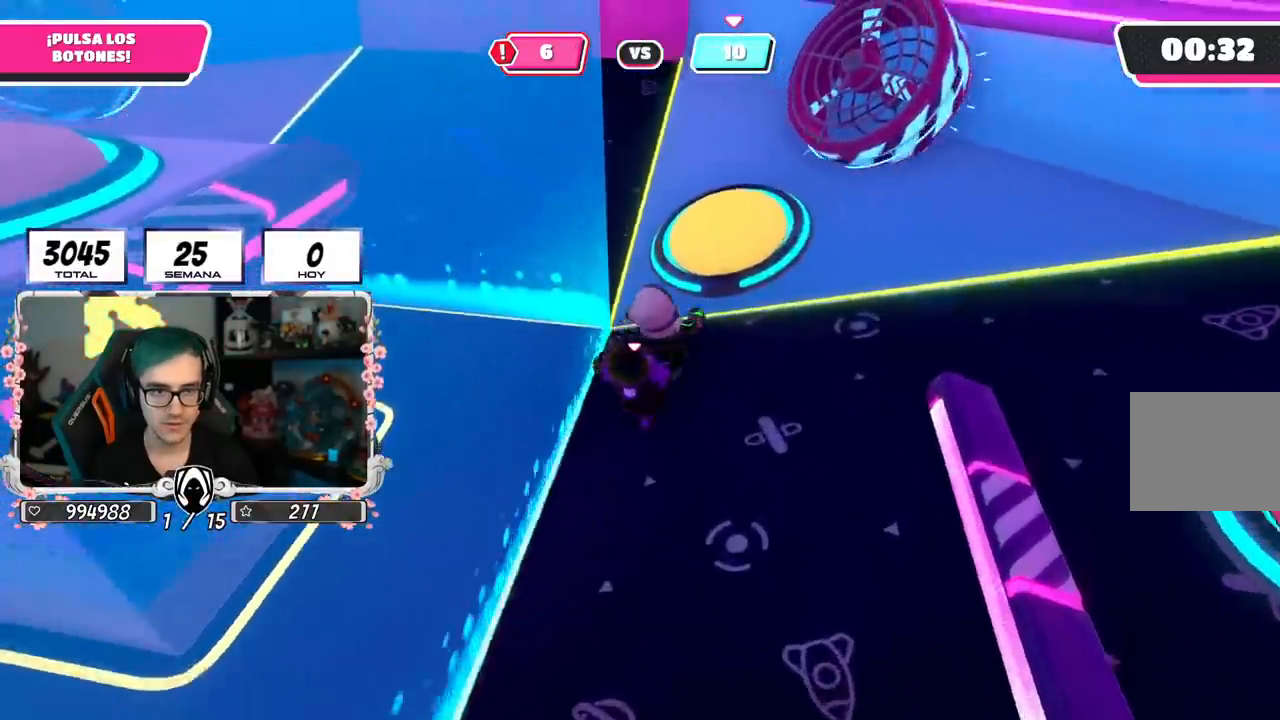
{"buttons": [], "left_stick": "up-left", "right_stick": "up-left", "events": [[100, "right_stick", "down-left"], [133, "left_stick", "down-left"], [250, "right_stick", "left"], [283, "left_stick", "left"], [434, "left_stick", "up-left"], [434, "right_stick", "up-left"]]}
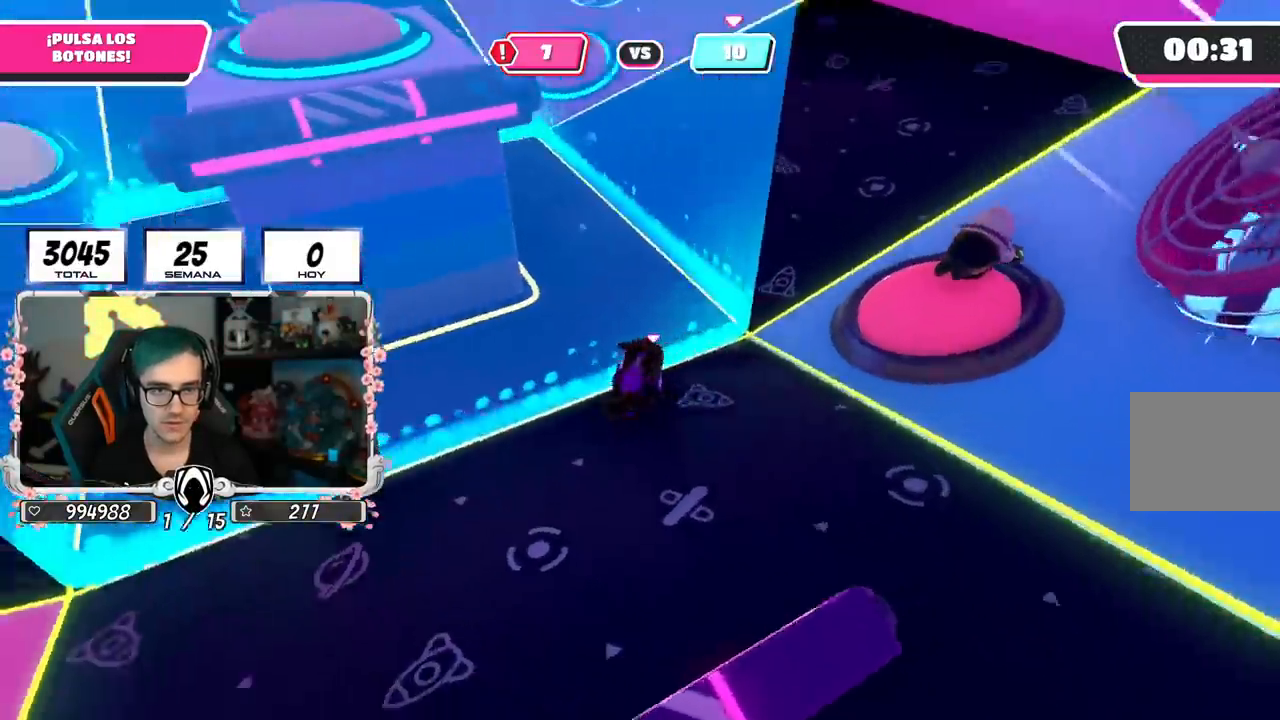
{"buttons": [], "left_stick": "up-left", "right_stick": "center", "events": [[84, "right_stick", "center"], [150, "right_stick", "up-left"], [484, "right_stick", "center"]]}
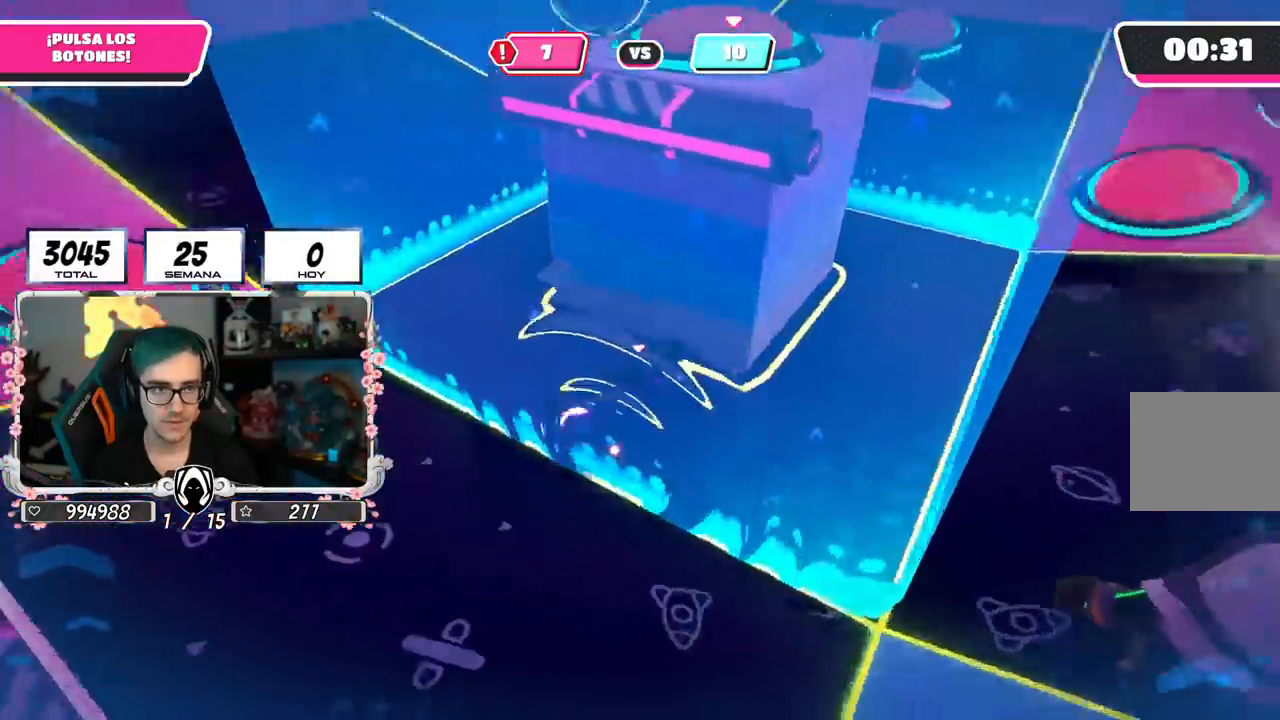
{"buttons": [], "left_stick": "up", "right_stick": "right", "events": [[451, "left_stick", "up"], [501, "right_stick", "right"]]}
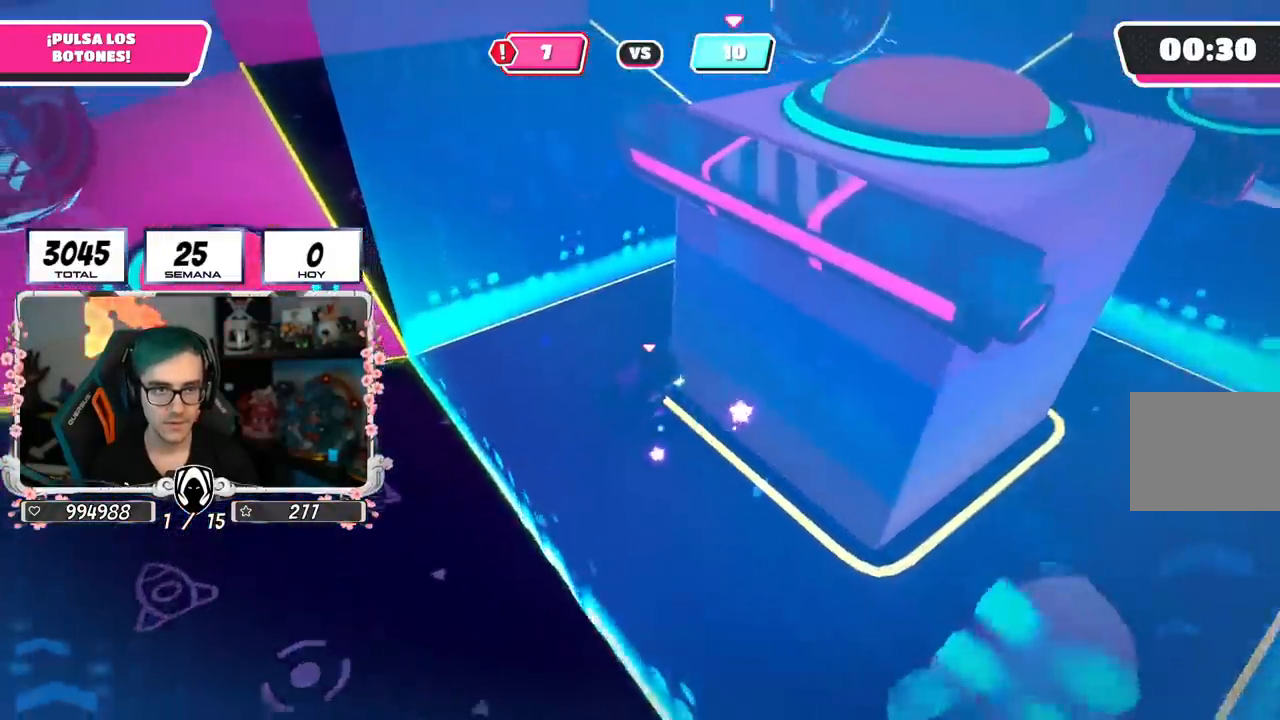
{"buttons": [], "left_stick": "up", "right_stick": "down-right", "events": [[367, "right_stick", "center"], [467, "right_stick", "down-right"]]}
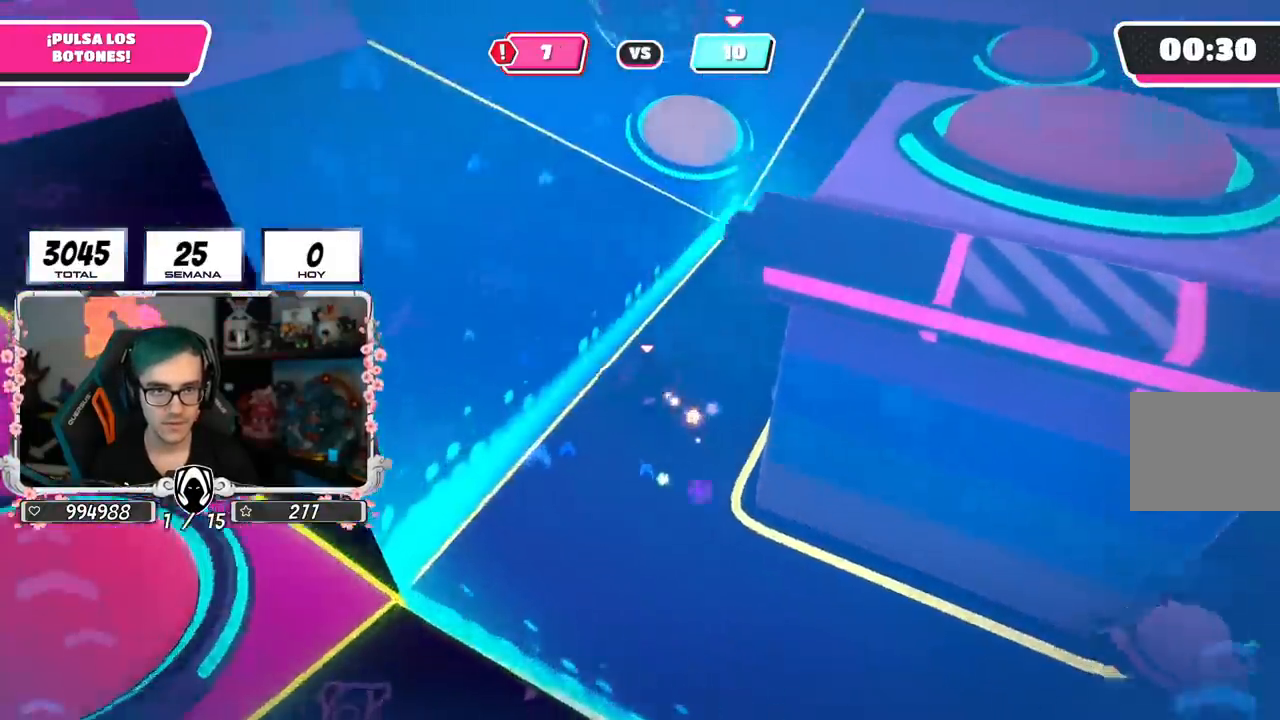
{"buttons": [], "left_stick": "up", "right_stick": "center", "events": [[67, "right_stick", "center"], [217, "right_stick", "right"], [384, "right_stick", "center"]]}
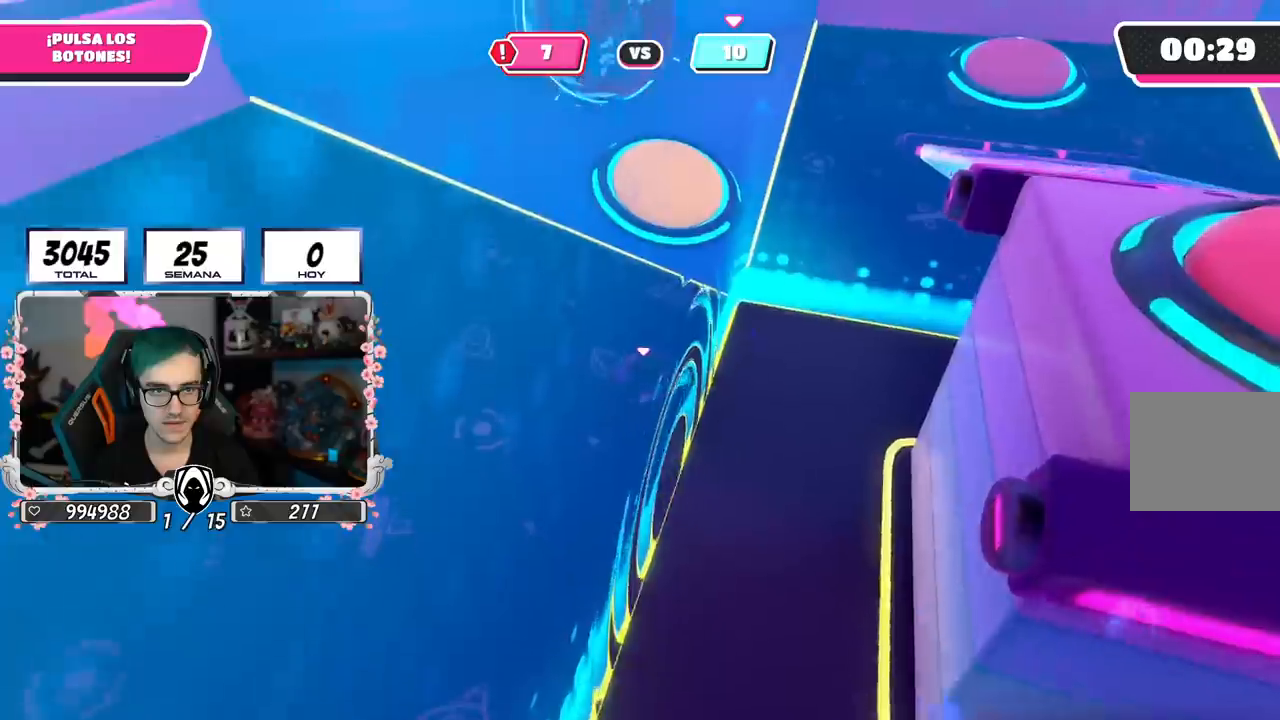
{"buttons": [], "left_stick": "up-right", "right_stick": "right", "events": [[150, "CROSS", "down"], [267, "SQUARE", "down"], [300, "CROSS", "up"], [317, "left_stick", "up-right"], [333, "SQUARE", "up"], [500, "right_stick", "right"]]}
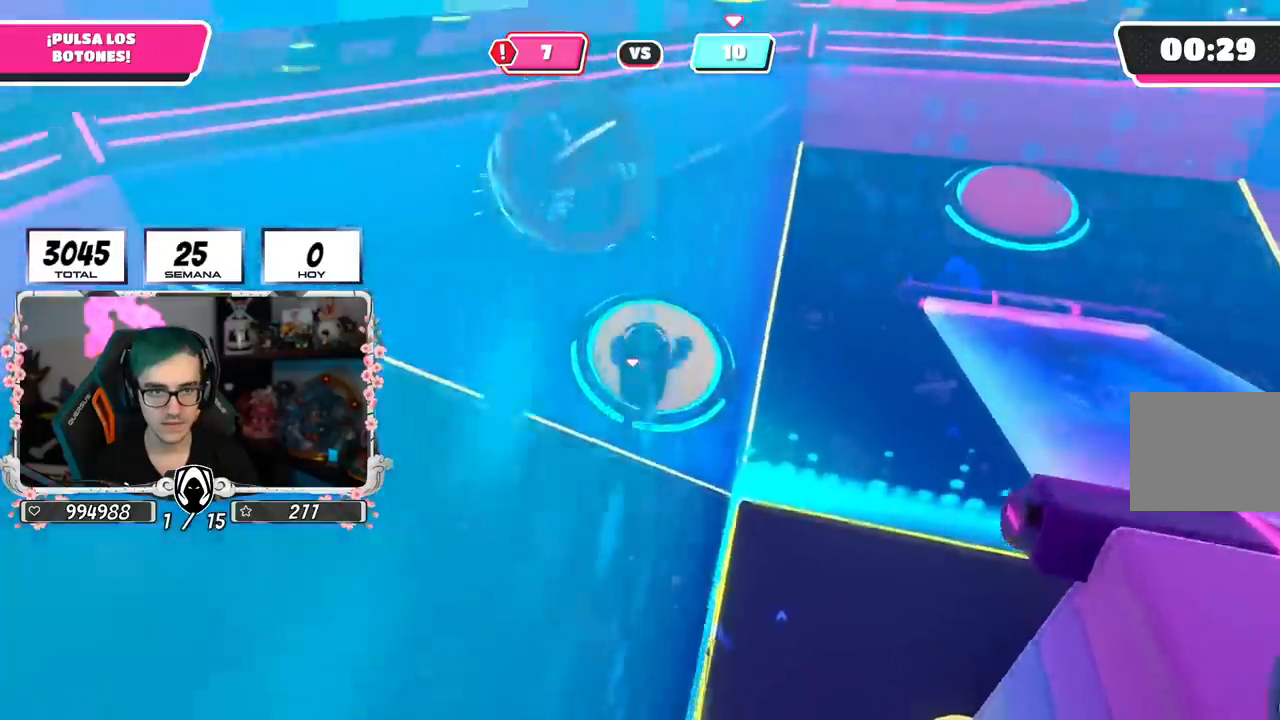
{"buttons": [], "left_stick": "right", "right_stick": "right", "events": [[300, "left_stick", "right"]]}
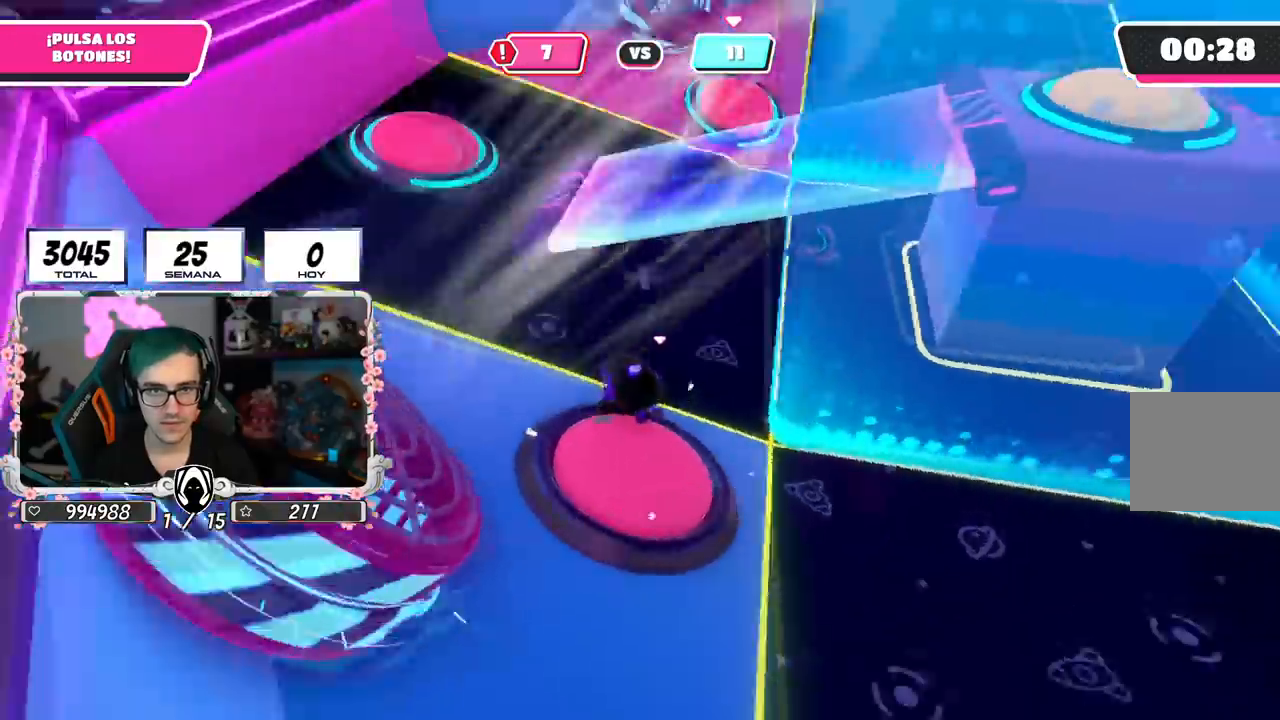
{"buttons": [], "left_stick": "up", "right_stick": "center", "events": [[150, "left_stick", "up-right"], [300, "right_stick", "center"], [383, "left_stick", "up"]]}
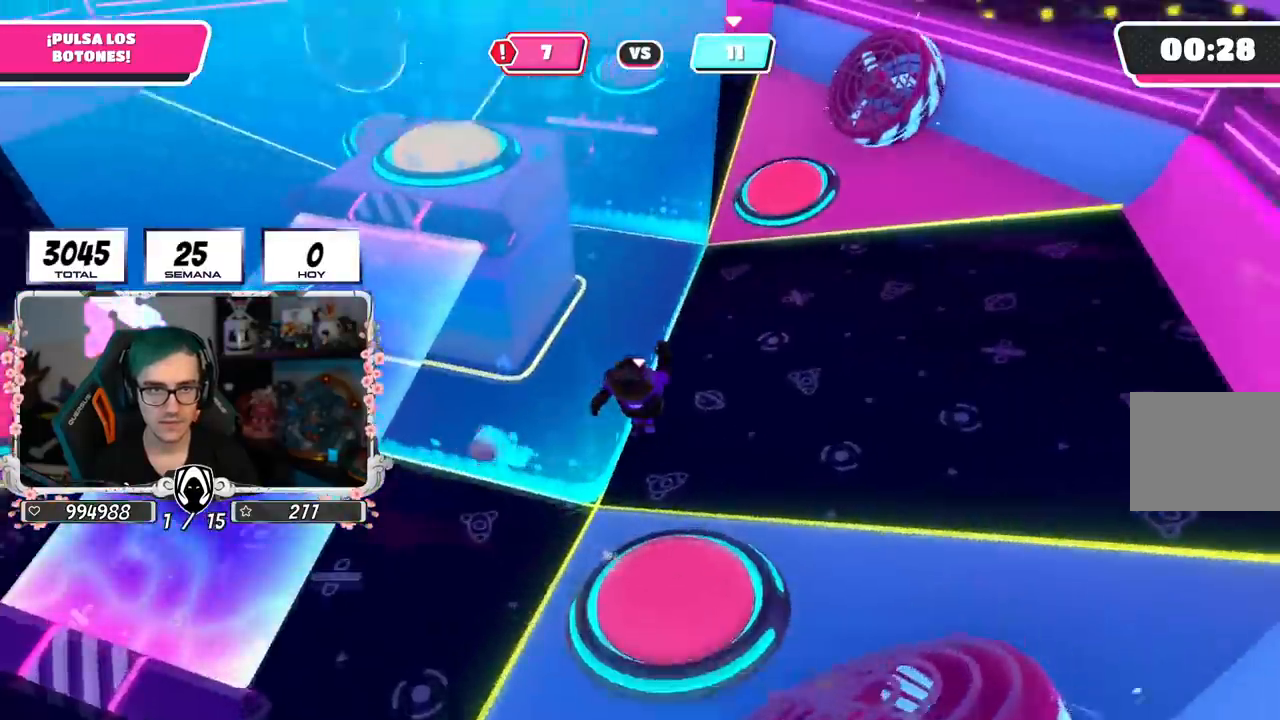
{"buttons": [], "left_stick": "up", "right_stick": "up-left", "events": [[434, "right_stick", "up-left"]]}
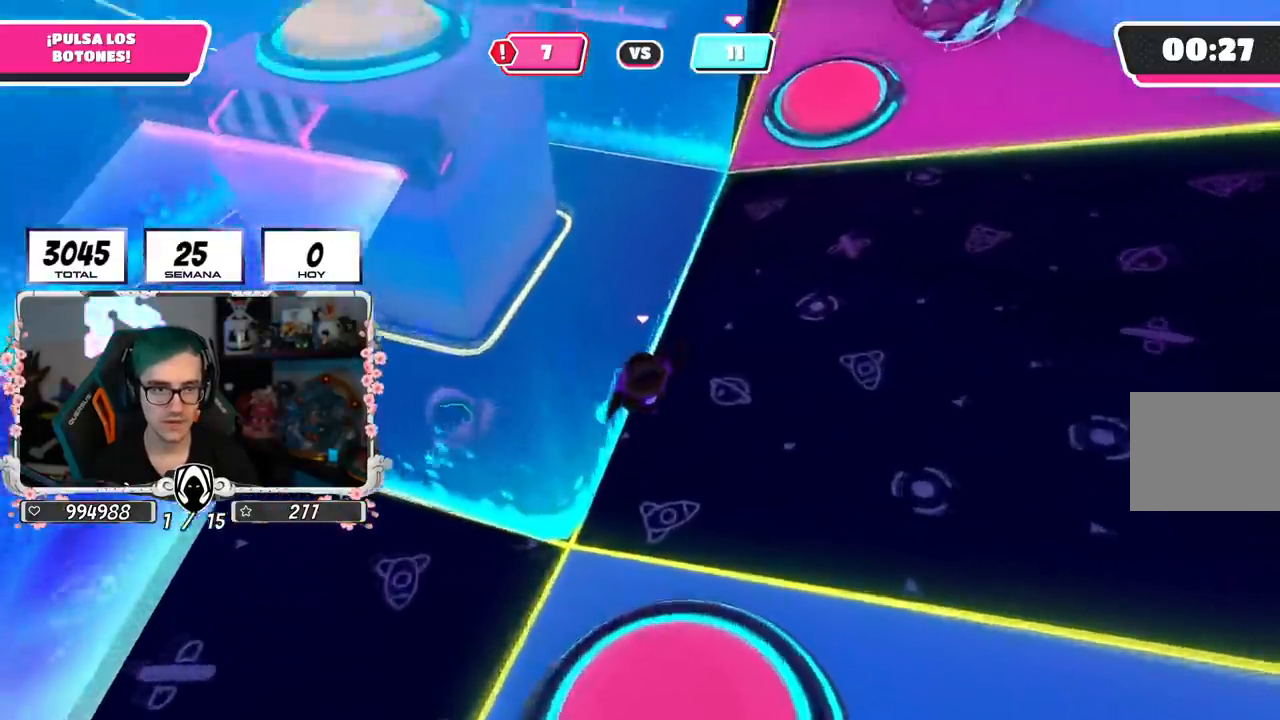
{"buttons": [], "left_stick": "left", "right_stick": "center", "events": [[50, "right_stick", "center"], [233, "left_stick", "down-right"], [300, "CROSS", "down"], [383, "left_stick", "left"], [483, "CROSS", "up"]]}
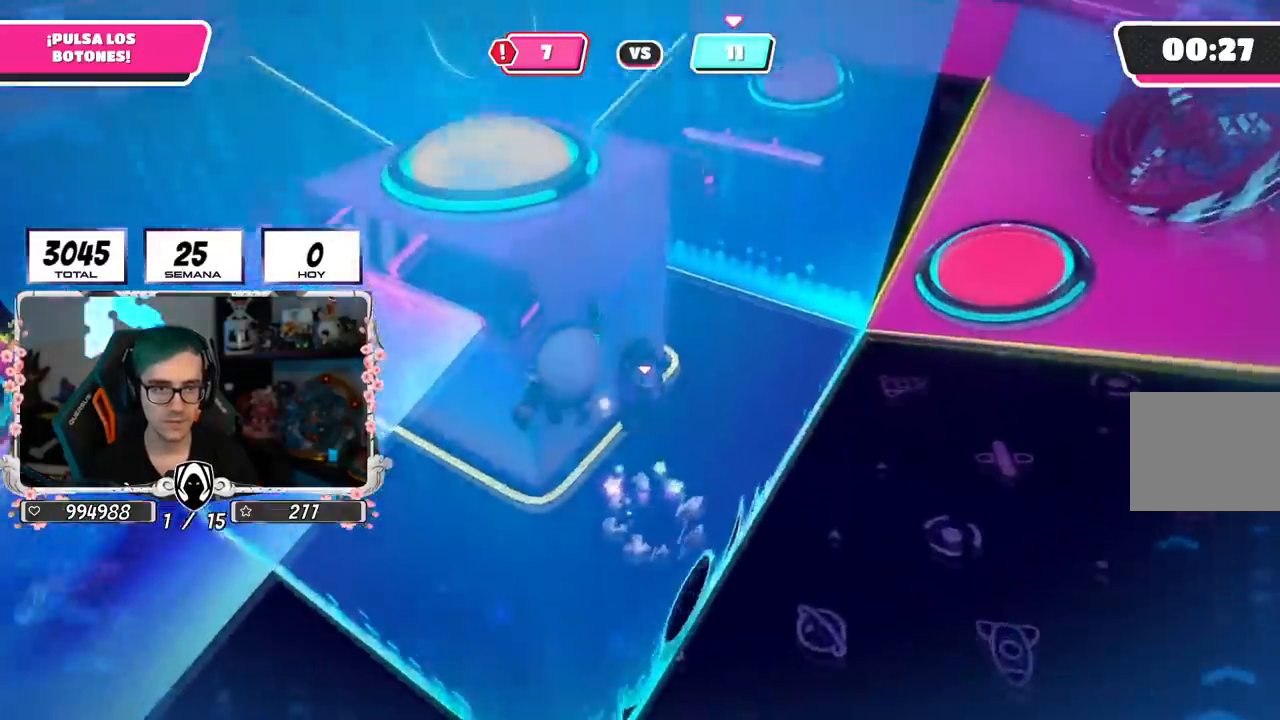
{"buttons": ["R2"], "left_stick": "up-left", "right_stick": "center", "events": [[117, "left_stick", "down"], [184, "right_stick", "up"], [234, "left_stick", "left"], [300, "right_stick", "center"], [317, "left_stick", "up-left"], [451, "R2", "down"]]}
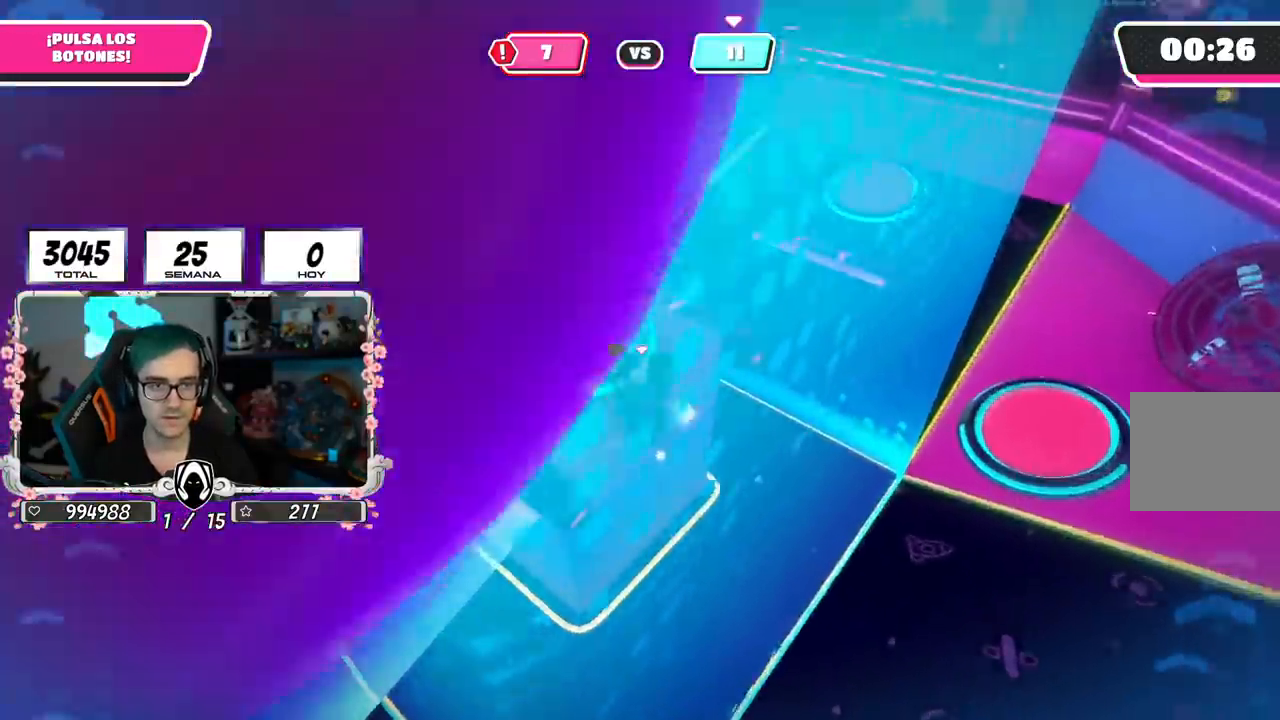
{"buttons": [], "left_stick": "down", "right_stick": "down", "events": [[16, "right_stick", "left"], [183, "right_stick", "center"], [200, "left_stick", "up"], [300, "right_stick", "down"], [317, "left_stick", "right"], [333, "R2", "up"], [400, "left_stick", "down"]]}
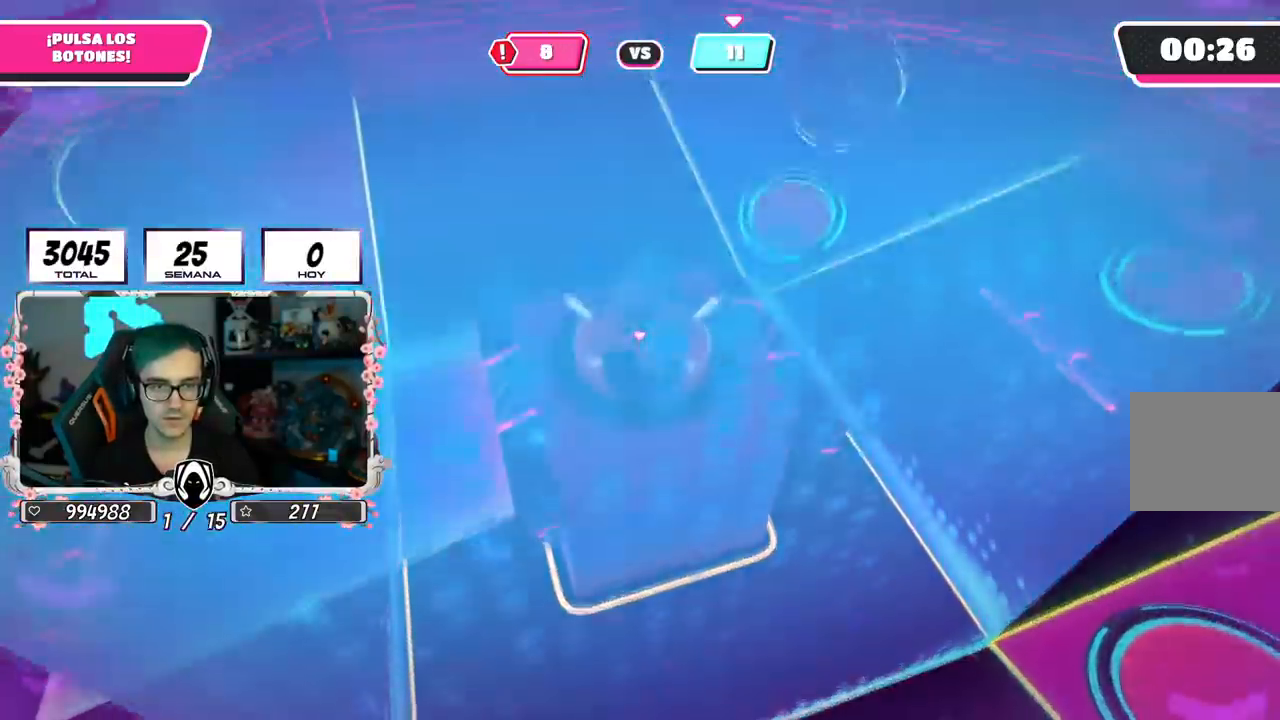
{"buttons": [], "left_stick": "down-left", "right_stick": "left", "events": [[84, "right_stick", "center"], [134, "left_stick", "up"], [217, "left_stick", "up-right"], [350, "right_stick", "left"], [401, "left_stick", "down-left"]]}
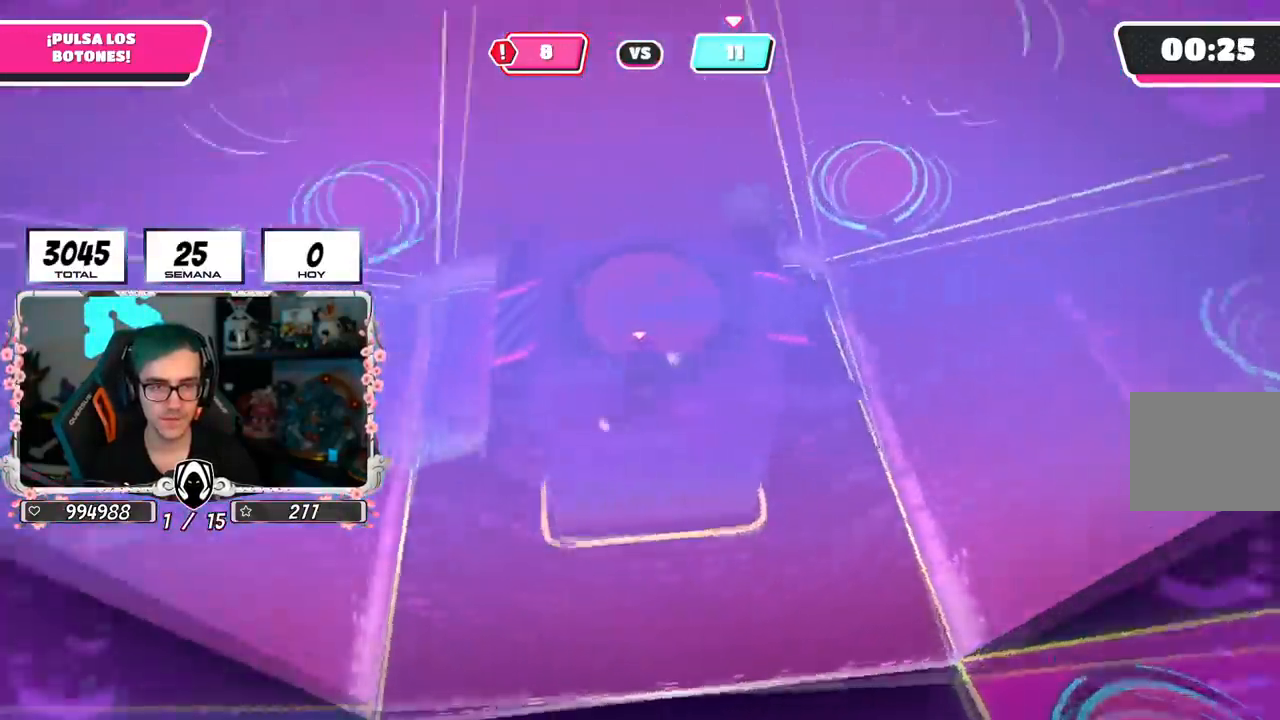
{"buttons": [], "left_stick": "up-left", "right_stick": "center", "events": [[150, "left_stick", "up-left"], [233, "right_stick", "center"]]}
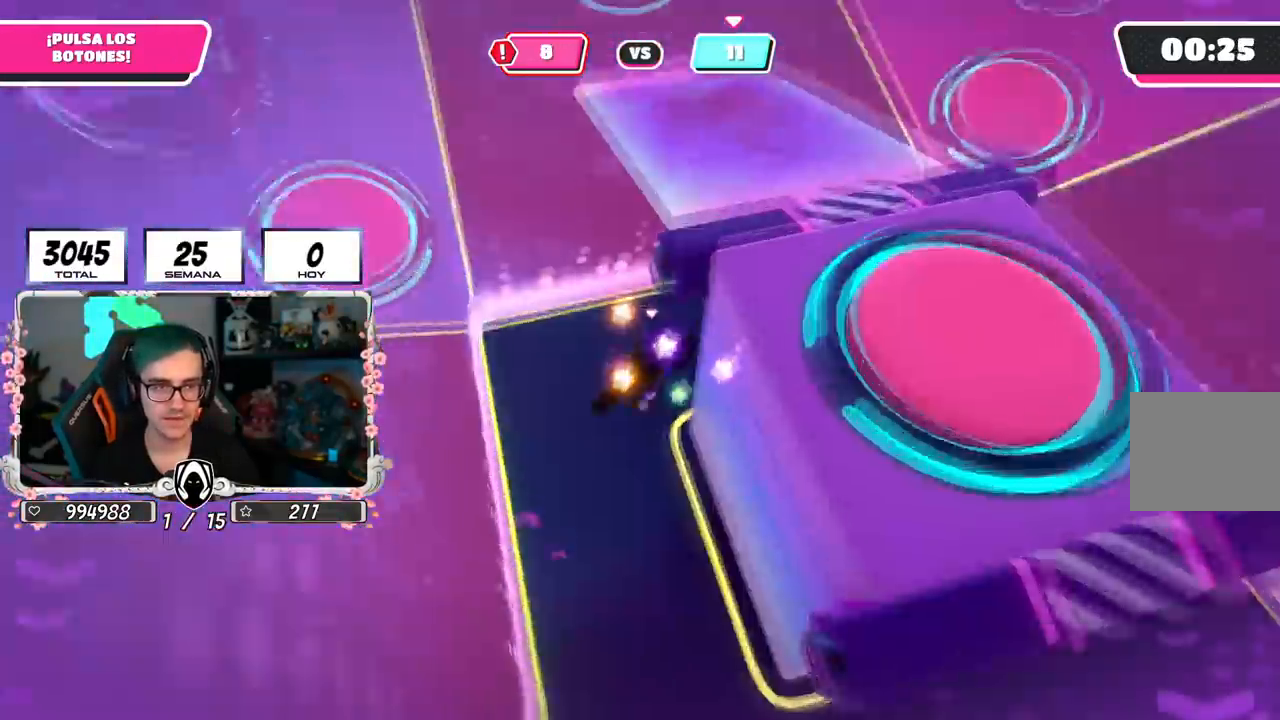
{"buttons": [], "left_stick": "up", "right_stick": "center"}
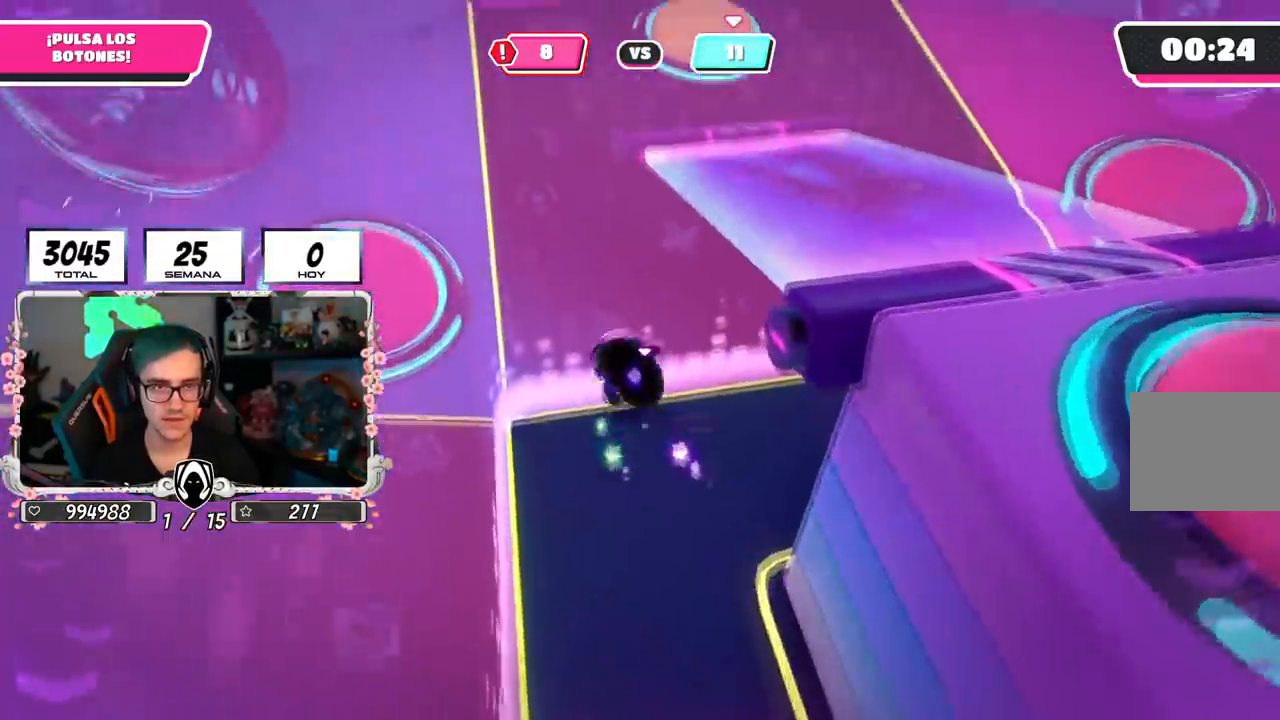
{"buttons": [], "left_stick": "up", "right_stick": "right", "events": [[417, "right_stick", "right"]]}
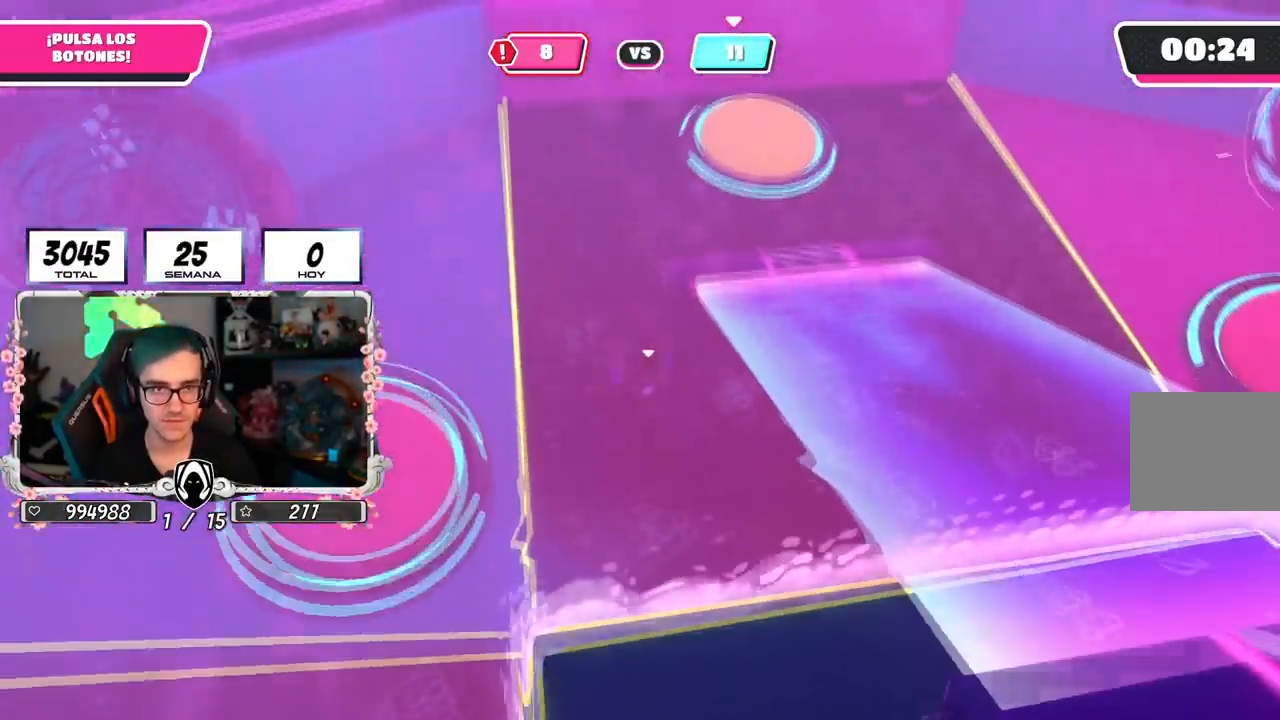
{"buttons": ["SQUARE"], "left_stick": "up-right", "right_stick": "center", "events": [[67, "right_stick", "center"], [234, "CROSS", "down"], [234, "left_stick", "up-right"], [384, "CROSS", "up"], [501, "SQUARE", "down"]]}
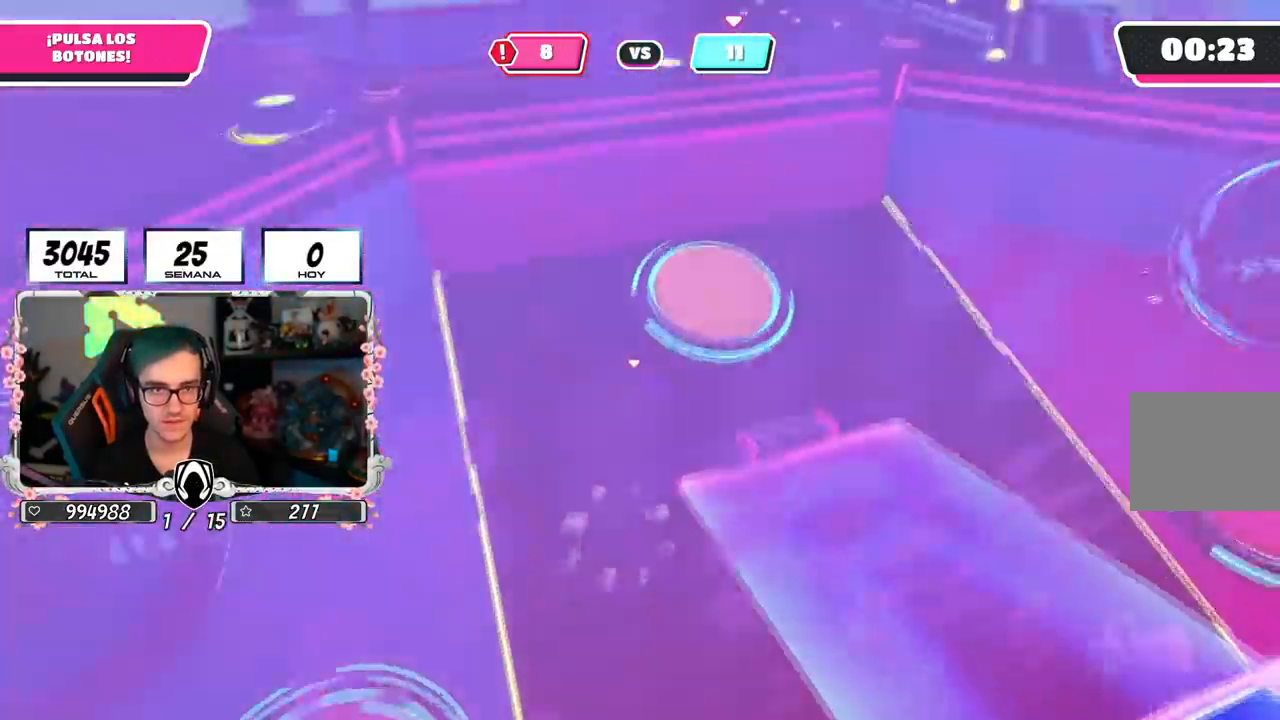
{"buttons": [], "left_stick": "right", "right_stick": "right", "events": [[133, "SQUARE", "up"], [267, "right_stick", "right"], [500, "left_stick", "right"]]}